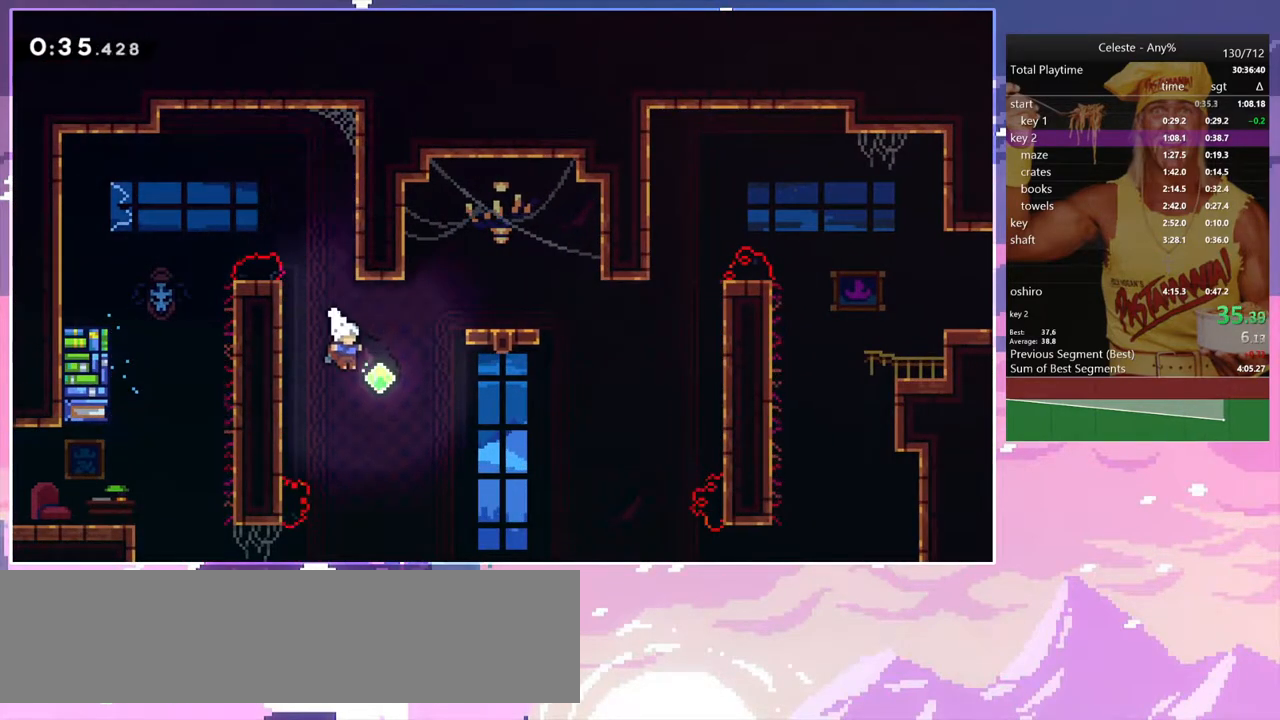
Gameplay with keyboard; each line is a JSON object with the keys held at the frame after it. "events" lists presses ("down") and releases ("up") of "dash", "down", "grab", "jump", "jump2", "left", "menu", "right", "skip" and "up" between this image and that frame as [ms after this image, input, new state], when the widget could be followed in between. No other keys are recorded. Mouse input is not recorded. Key names are as the overlay labels them; some are game actions (e.g. jump) rather than physical keys.
{"keys": [], "events": [[100, "dash", "down"], [100, "up", "down"], [233, "dash", "up"], [467, "right", "up"], [467, "up", "up"]]}
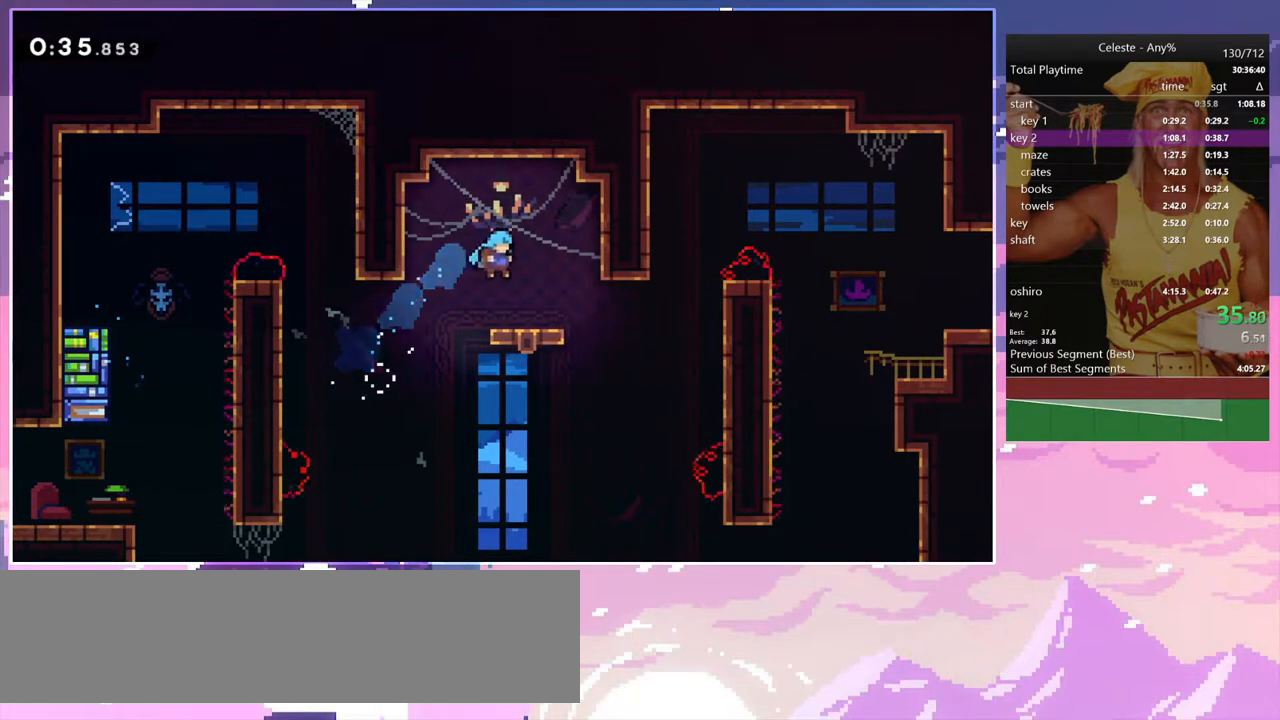
{"keys": ["grab", "jump", "right"], "events": [[167, "down", "down"], [200, "dash", "down"], [200, "right", "down"], [250, "grab", "down"], [417, "dash", "up"], [417, "jump", "down"], [483, "down", "up"]]}
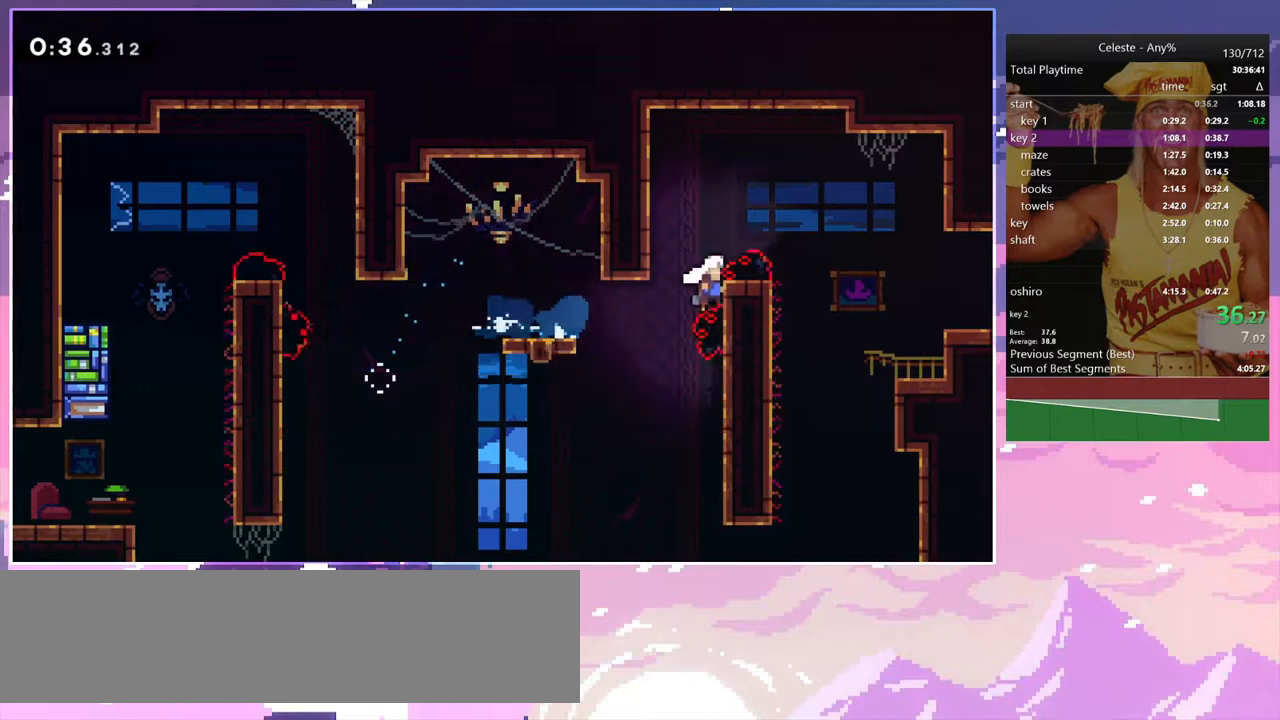
{"keys": ["right"], "events": [[33, "jump2", "down"], [217, "grab", "up"], [217, "jump2", "up"], [267, "dash", "down"], [317, "jump", "up"], [417, "dash", "up"]]}
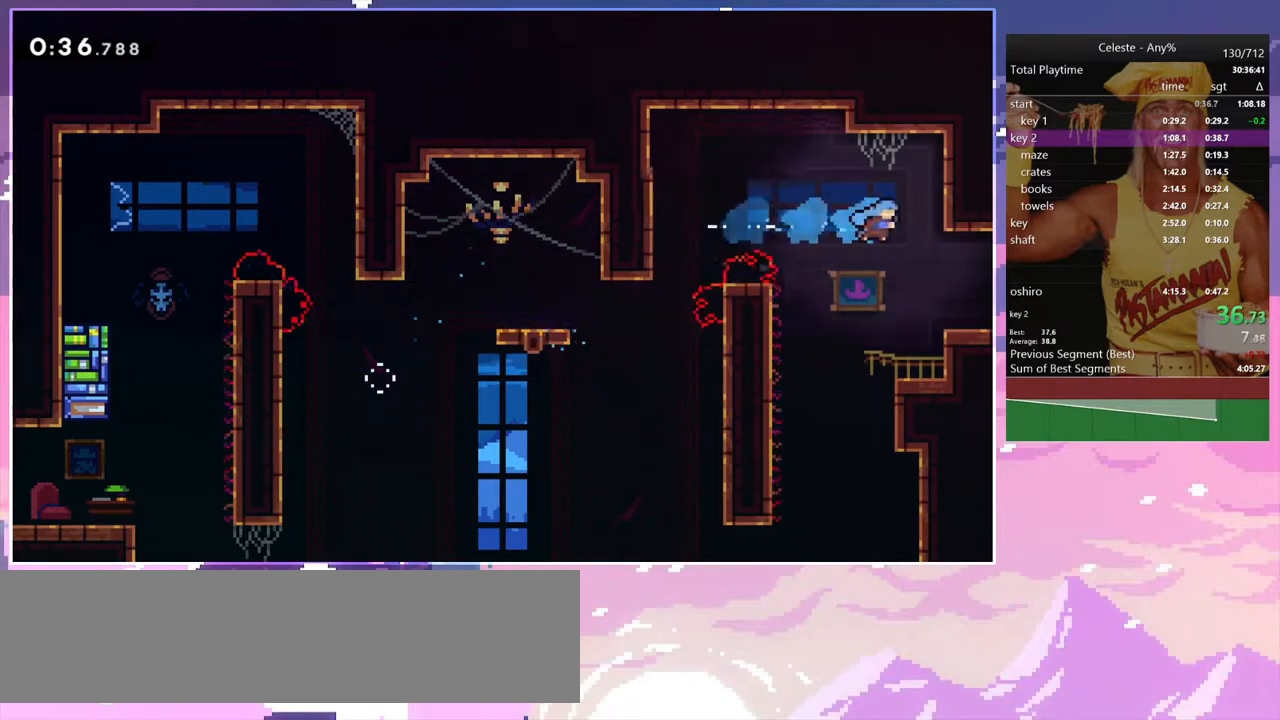
{"keys": ["down", "right"], "events": [[150, "right", "up"], [283, "dash", "down"], [283, "down", "down"], [283, "right", "down"], [333, "jump", "down"], [433, "dash", "up"], [433, "jump", "up"]]}
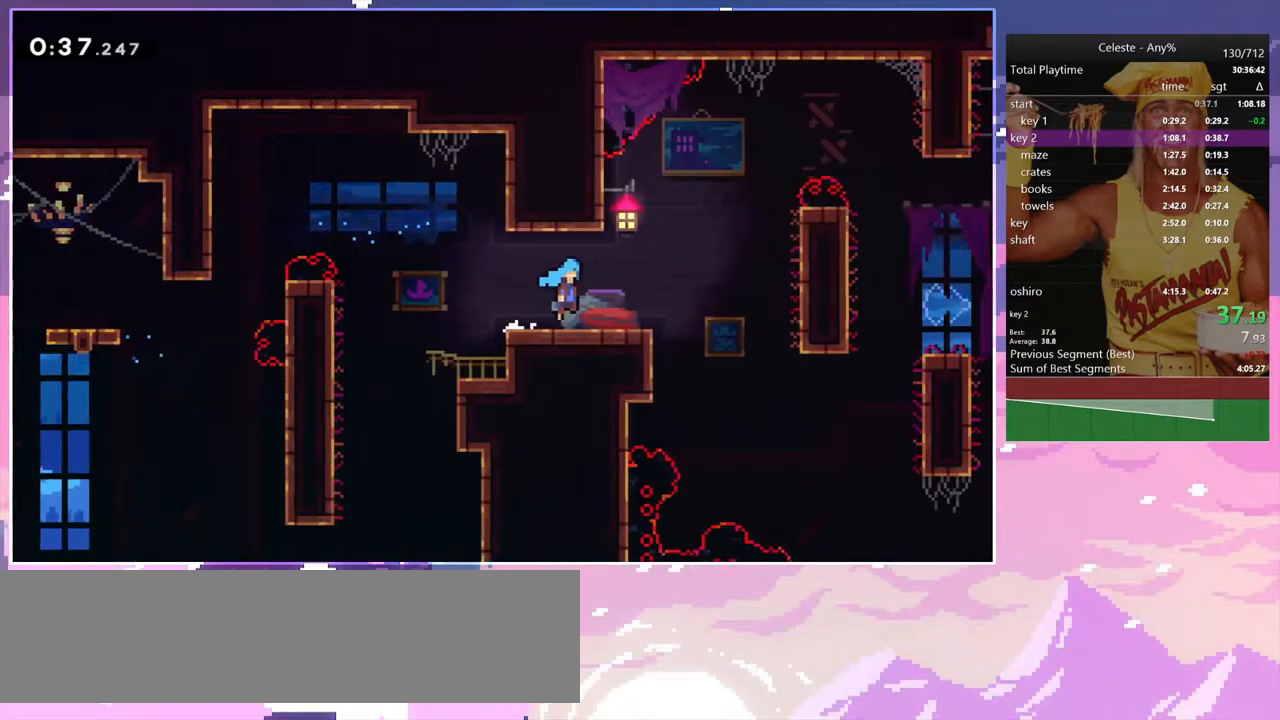
{"keys": ["down", "right"], "events": []}
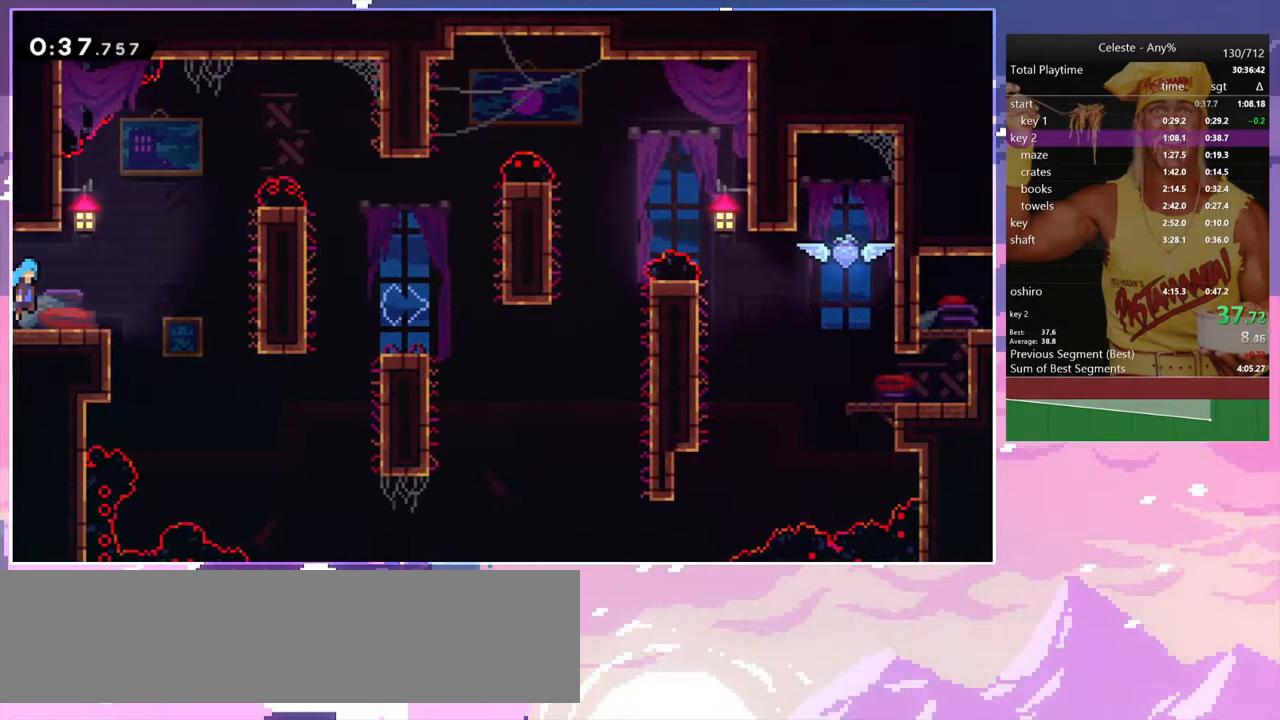
{"keys": ["dash", "grab", "right", "up"], "events": [[217, "down", "up"], [317, "dash", "down"], [417, "grab", "down"], [500, "up", "down"]]}
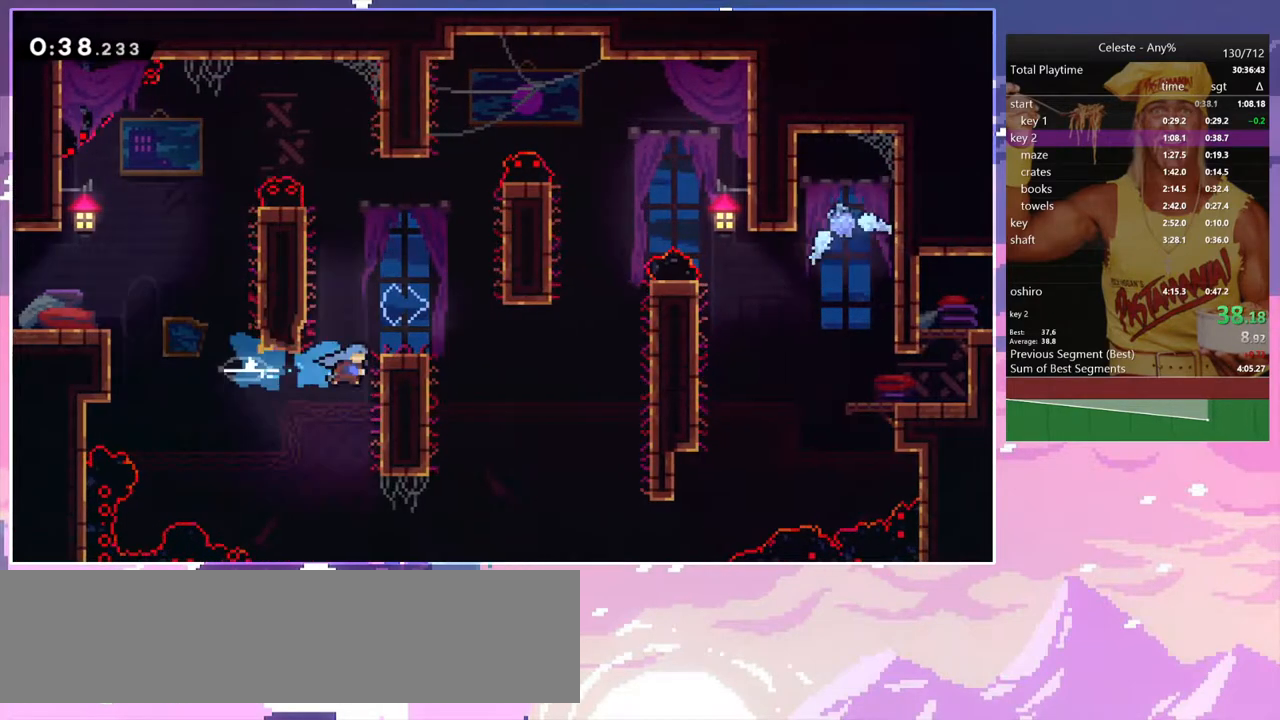
{"keys": ["jump", "left"], "events": [[50, "dash", "up"], [100, "jump", "down"], [233, "grab", "up"], [233, "jump", "up"], [283, "up", "up"], [333, "right", "up"], [433, "left", "down"], [467, "jump", "down"]]}
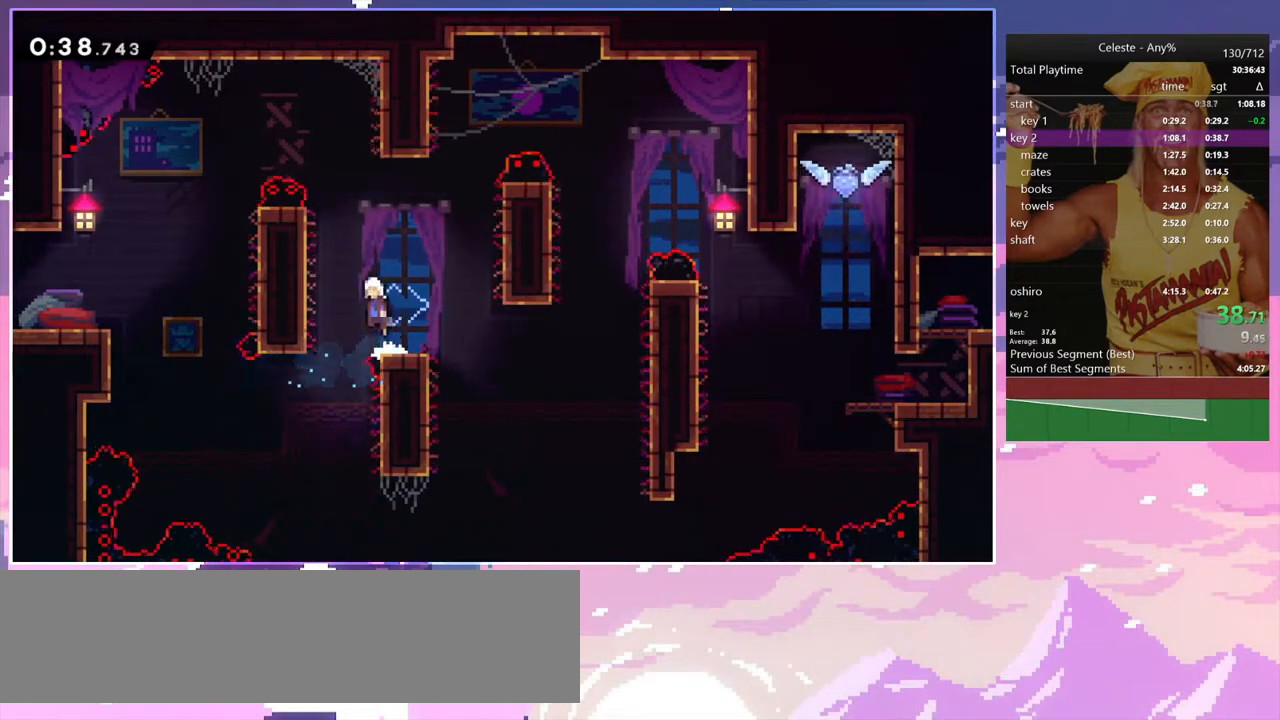
{"keys": ["grab", "jump", "jump2", "right"], "events": [[67, "dash", "down"], [67, "down", "down"], [67, "right", "down"], [117, "grab", "down"], [117, "jump", "up"], [117, "left", "up"], [300, "dash", "up"], [300, "jump", "down"], [483, "down", "up"], [483, "jump2", "down"]]}
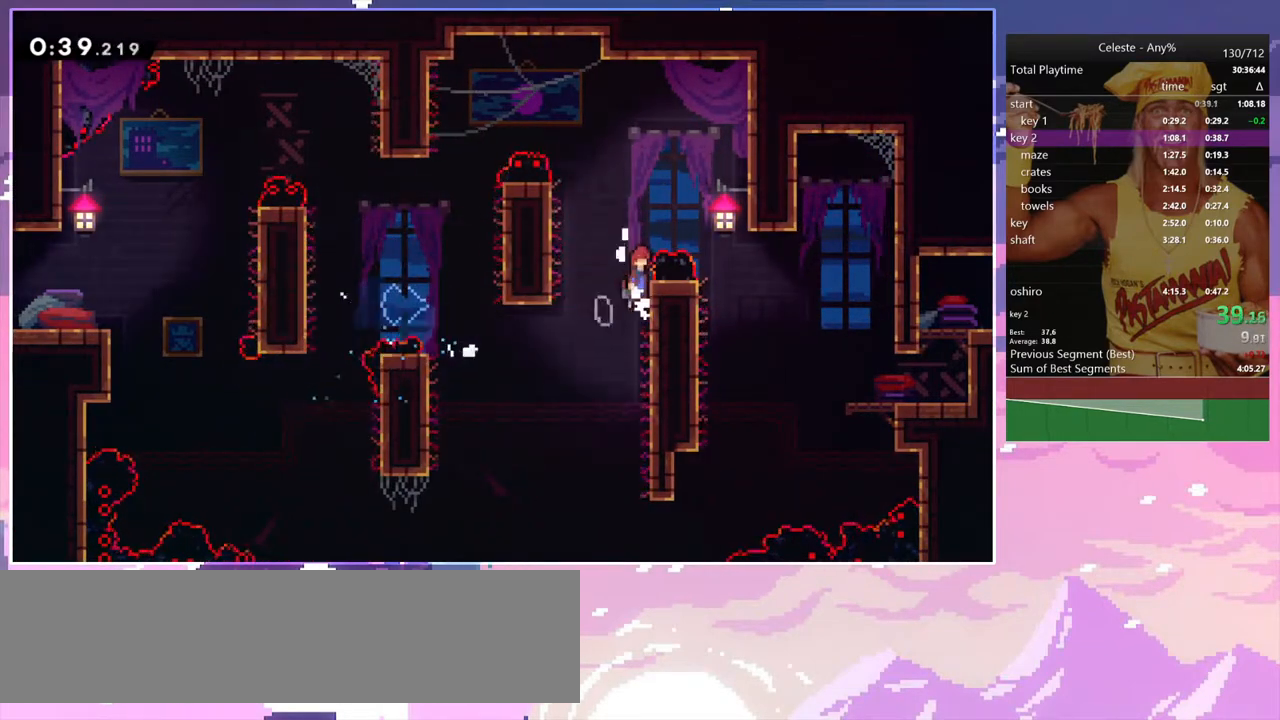
{"keys": ["dash", "down", "right"], "events": [[217, "down", "down"], [317, "jump2", "up"], [367, "grab", "up"], [417, "dash", "down"], [500, "jump", "up"]]}
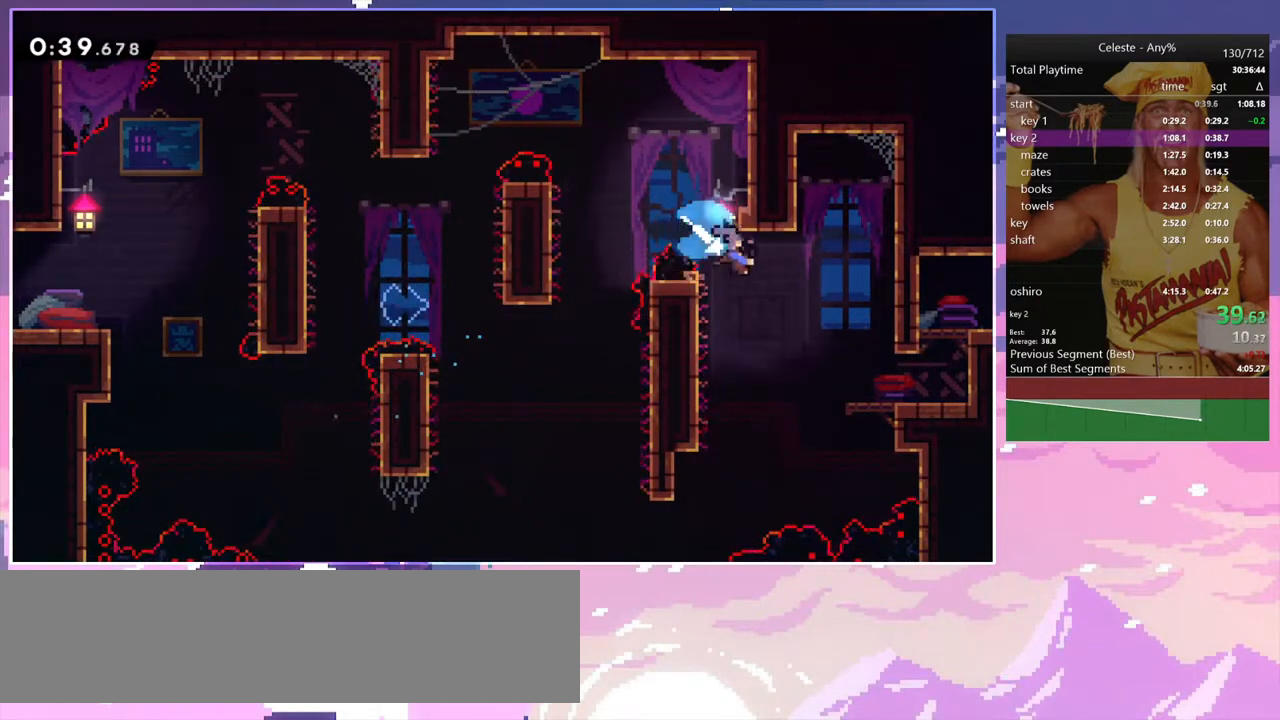
{"keys": ["jump", "right"], "events": [[50, "dash", "up"], [333, "jump", "down"], [433, "down", "up"]]}
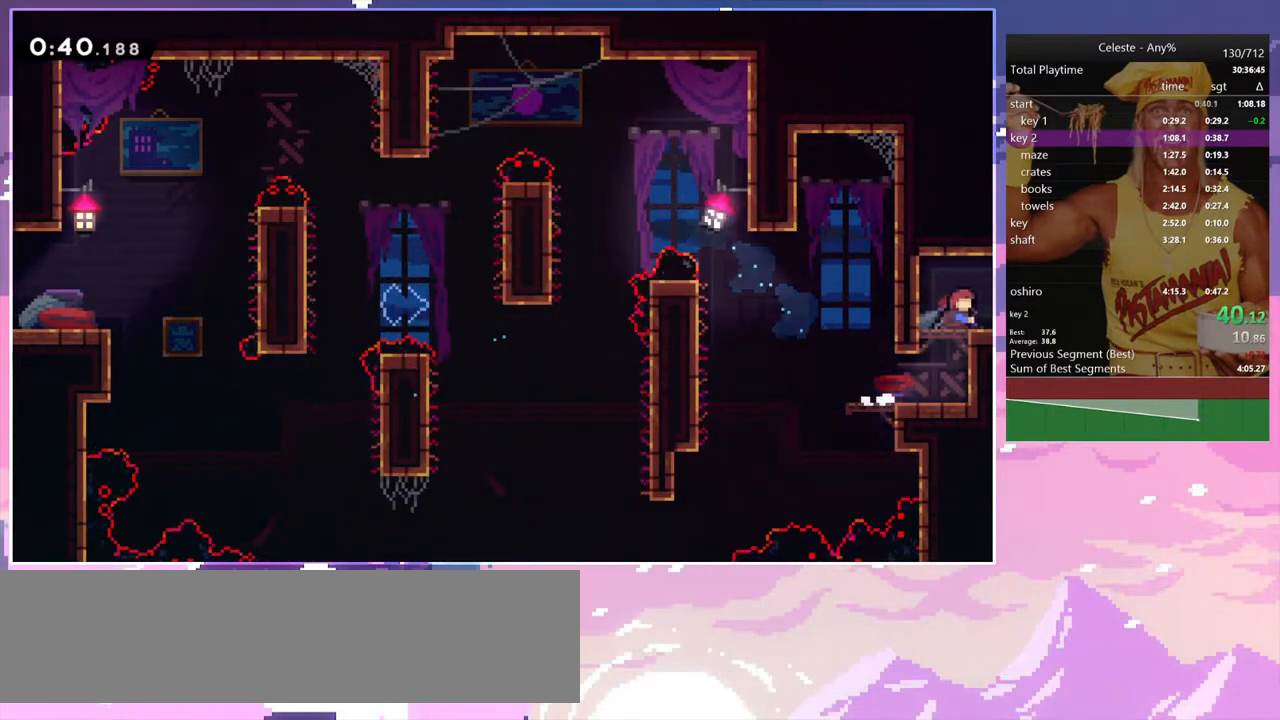
{"keys": ["right", "up"], "events": [[50, "dash", "down"], [50, "up", "down"], [83, "jump", "up"], [167, "dash", "up"]]}
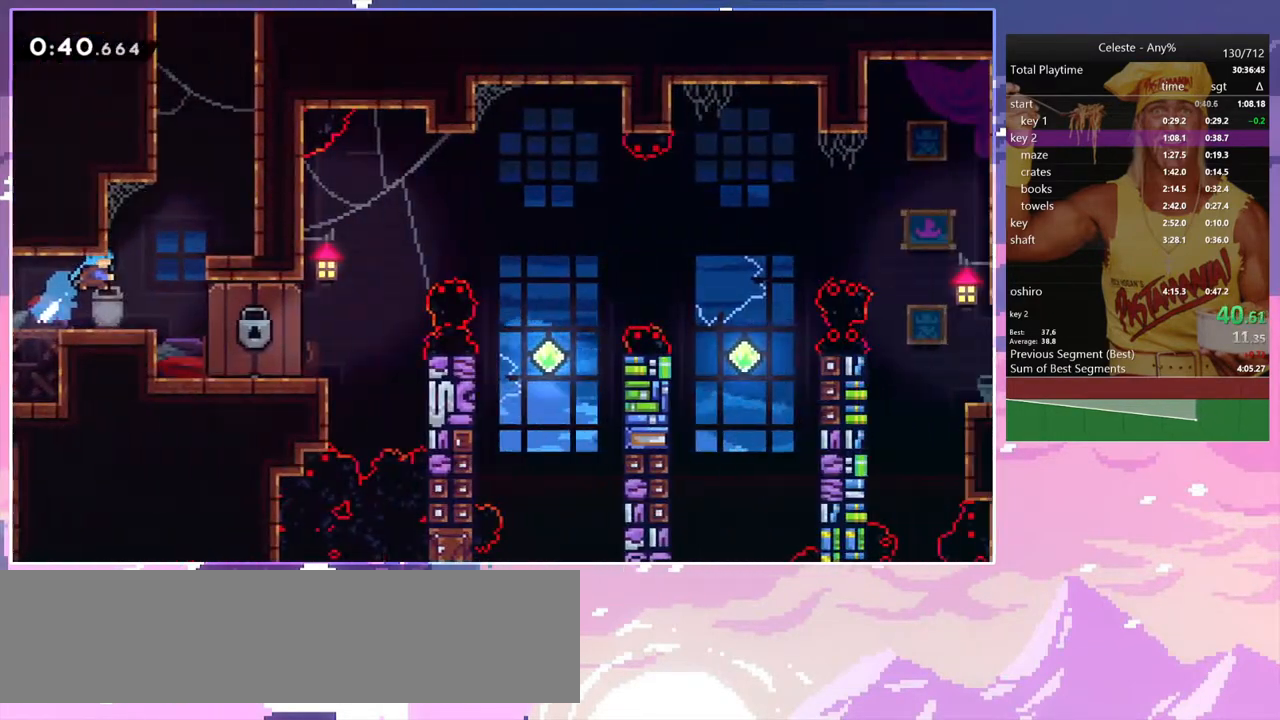
{"keys": ["dash", "up"], "events": [[417, "right", "up"], [450, "dash", "down"]]}
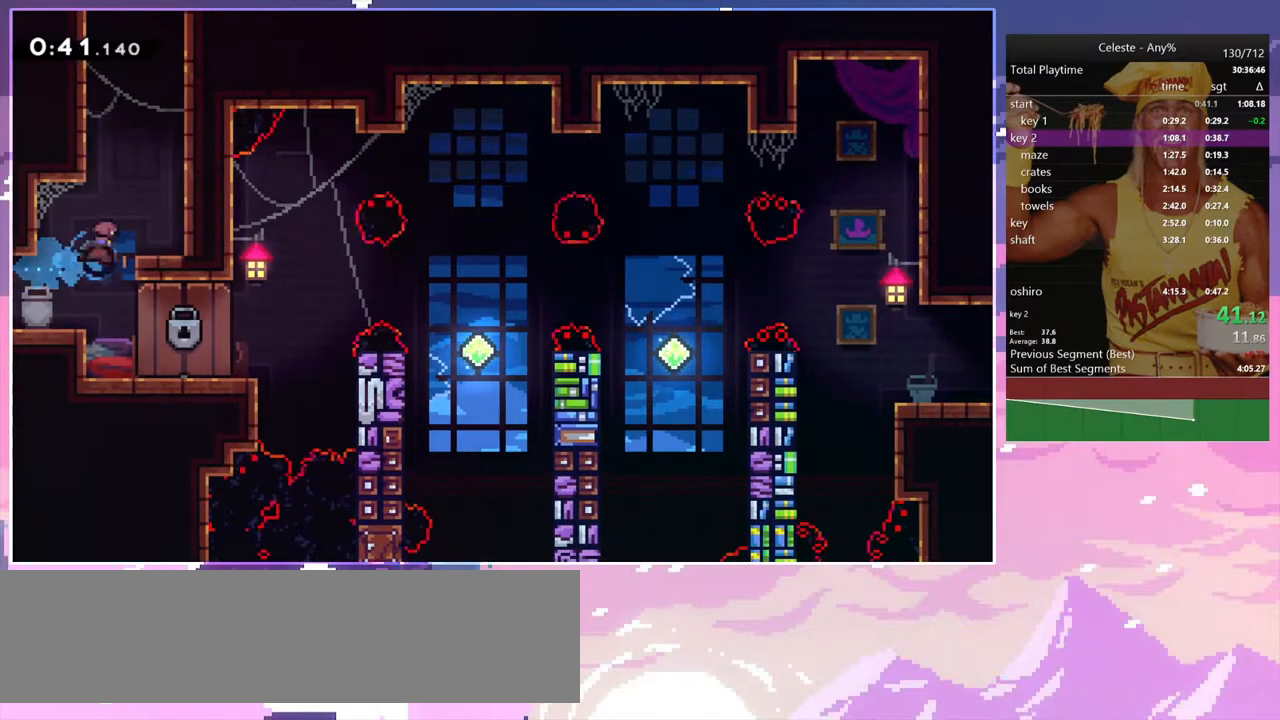
{"keys": ["jump", "left"], "events": [[200, "jump", "down"], [233, "dash", "up"], [283, "jump", "up"], [383, "jump", "down"], [383, "up", "up"], [433, "left", "down"]]}
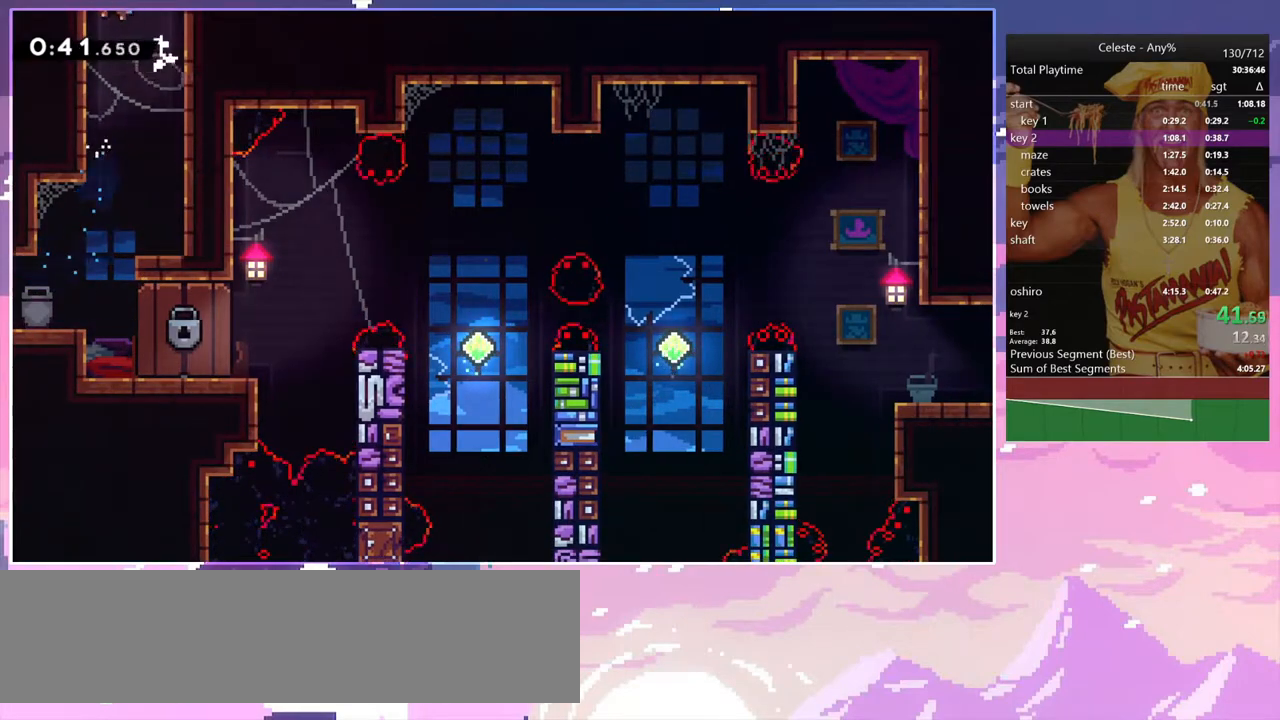
{"keys": ["grab", "jump", "left", "up"], "events": [[17, "grab", "down"], [67, "up", "down"]]}
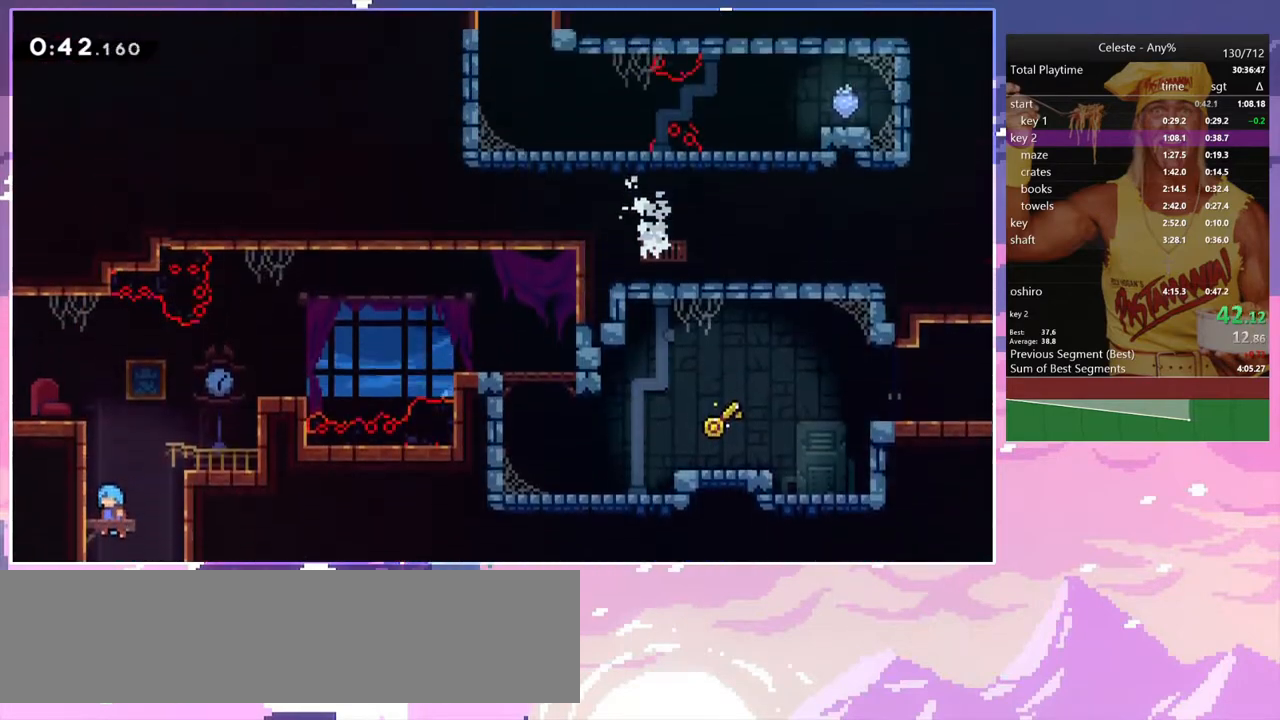
{"keys": ["left"], "events": [[133, "jump", "up"], [317, "jump", "down"], [450, "grab", "up"], [500, "jump", "up"], [500, "up", "up"]]}
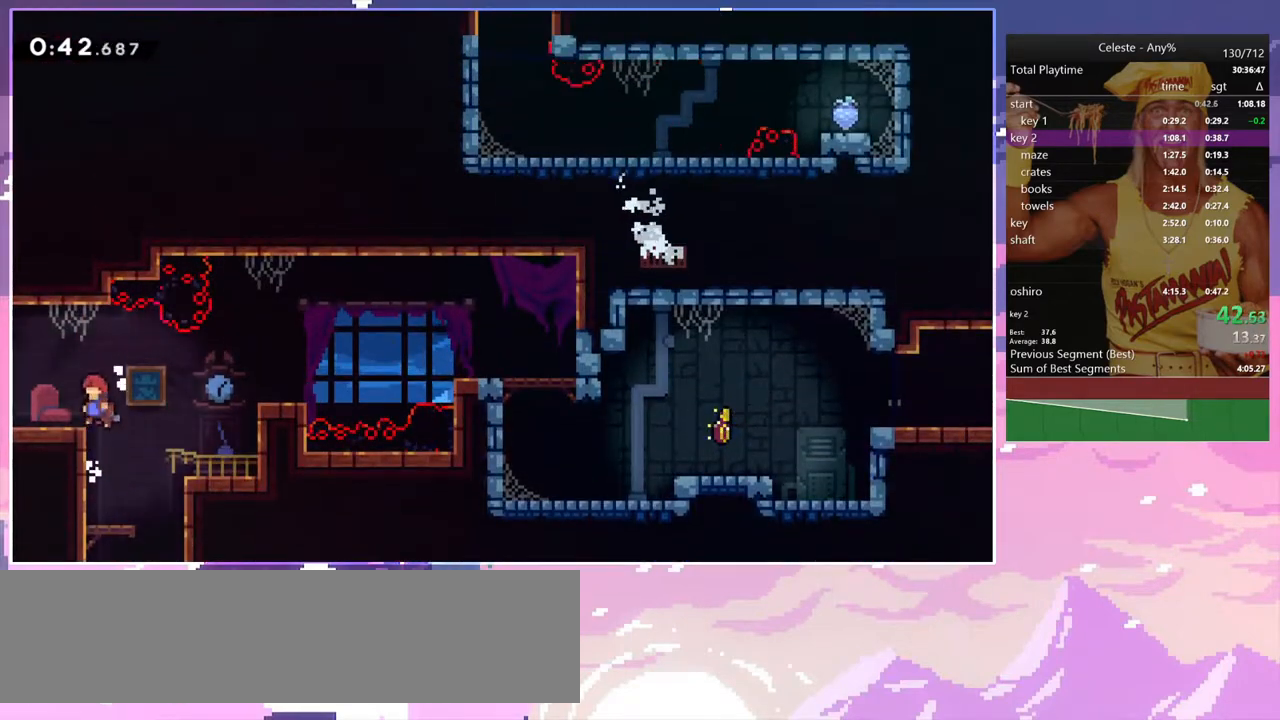
{"keys": ["jump", "left"], "events": [[50, "dash", "down"], [150, "jump", "down"], [233, "dash", "up"]]}
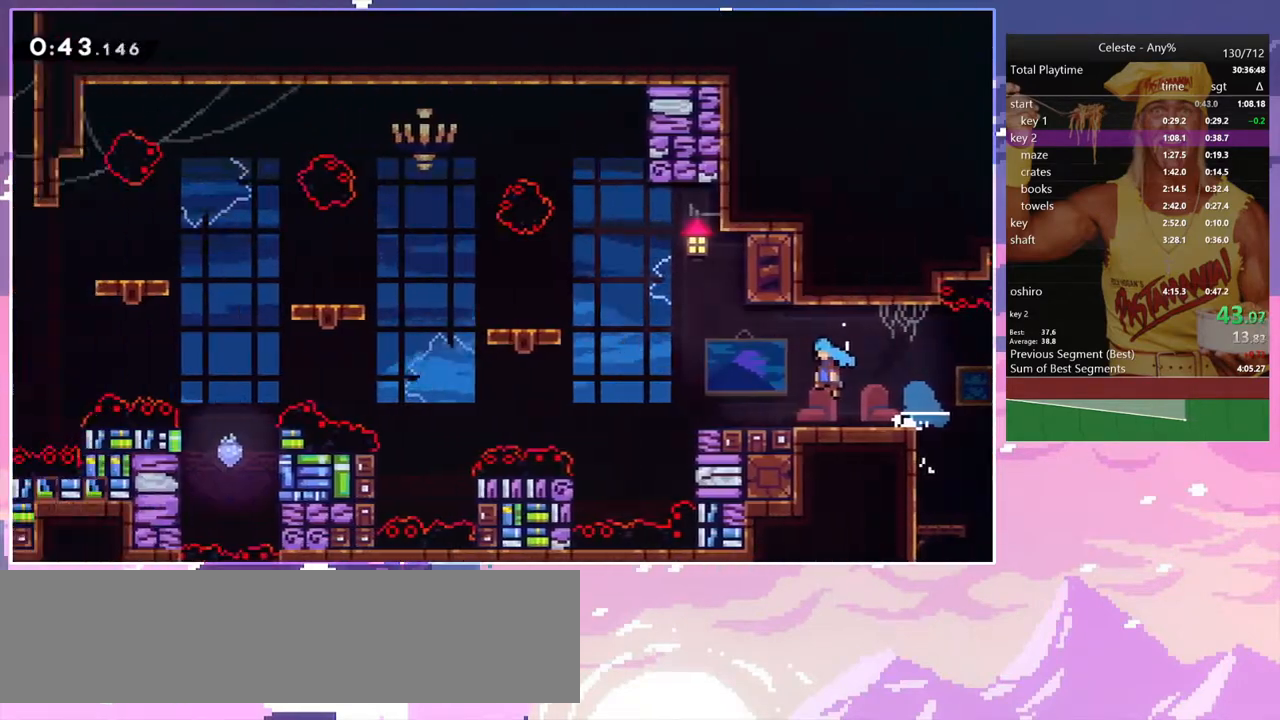
{"keys": ["jump", "left"], "events": []}
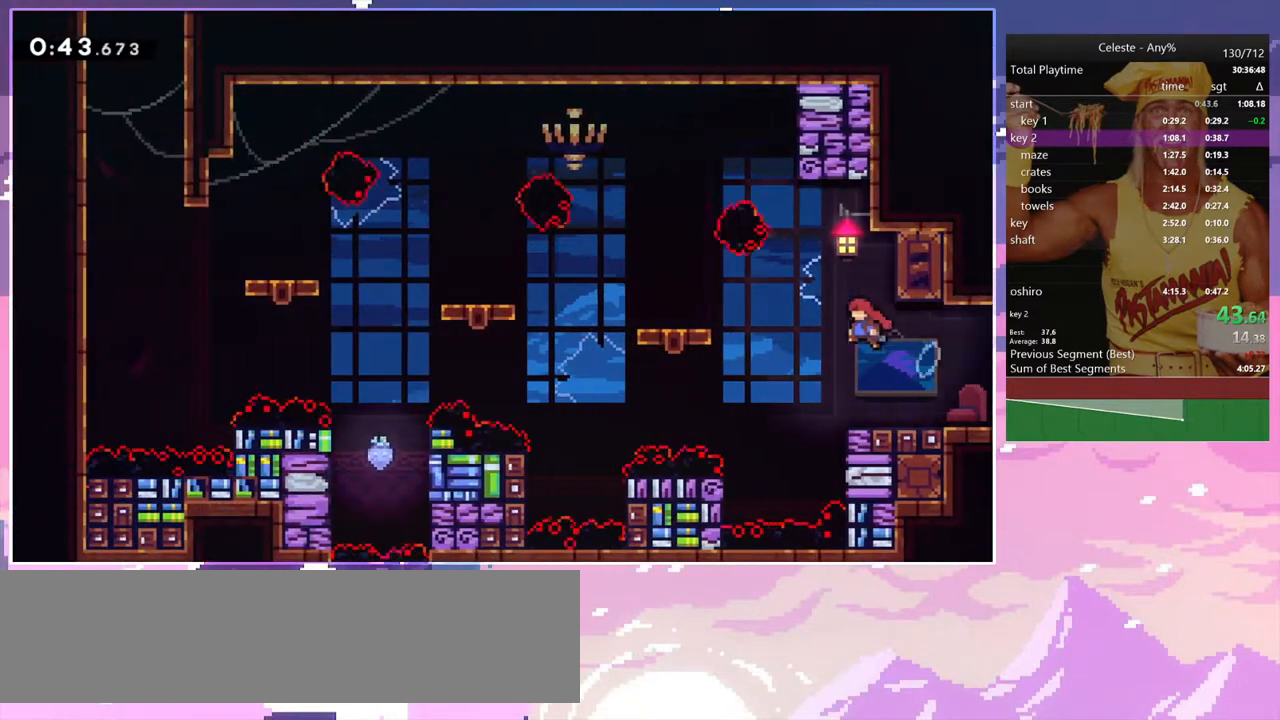
{"keys": ["jump", "left"], "events": [[217, "jump", "up"], [217, "skip", "down"], [417, "jump", "down"], [450, "skip", "up"]]}
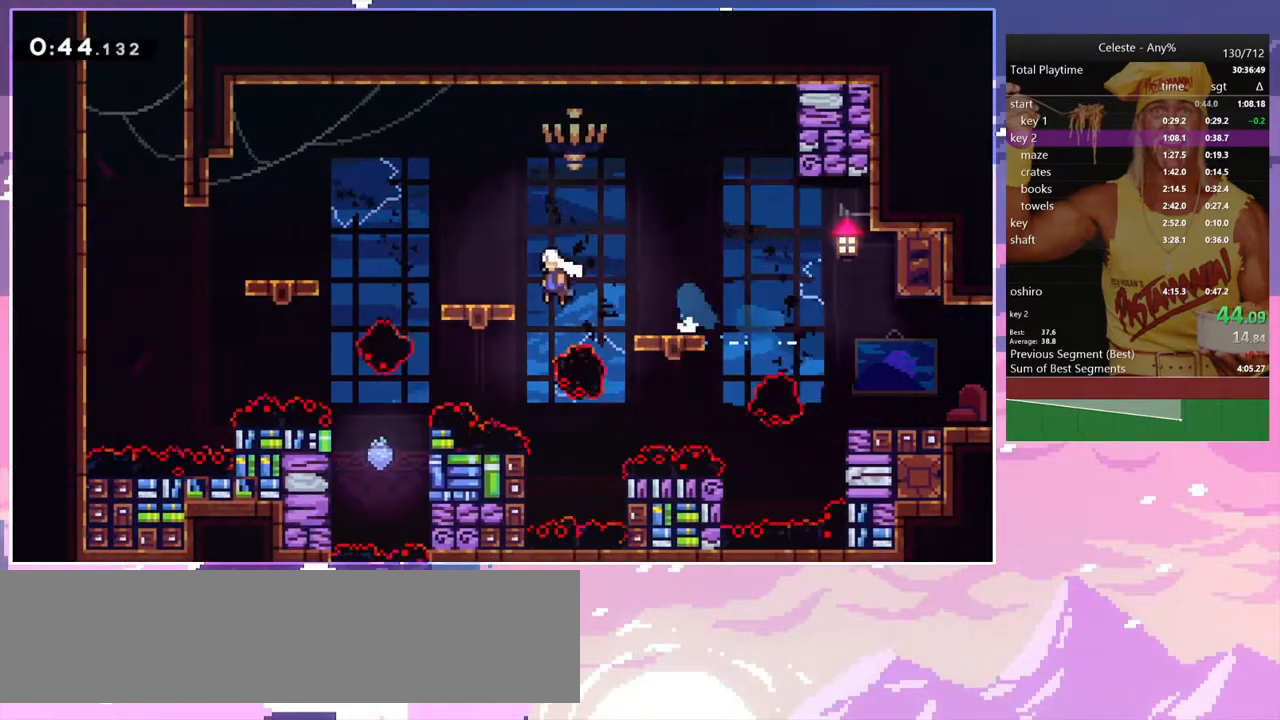
{"keys": ["jump", "left"], "events": [[50, "jump", "up"], [50, "skip", "down"], [250, "jump", "down"], [333, "skip", "up"]]}
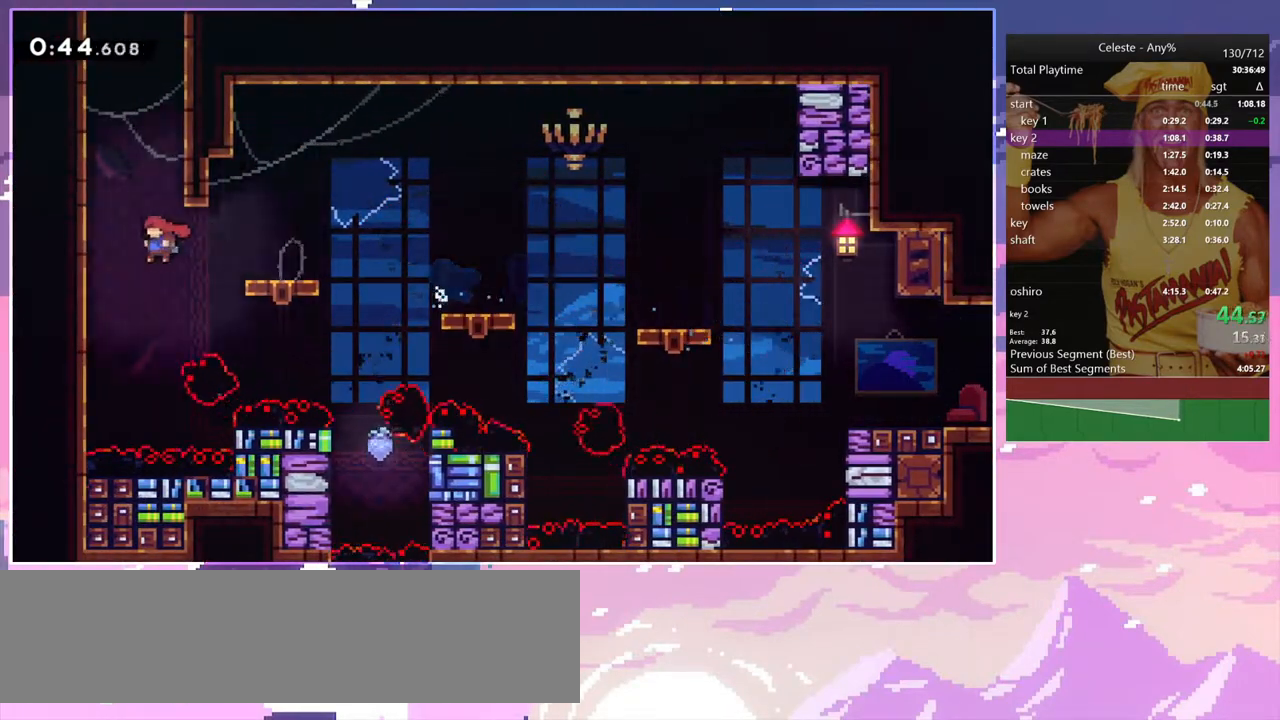
{"keys": ["jump"], "events": [[17, "left", "up"], [17, "up", "down"], [67, "dash", "down"], [67, "jump", "up"], [250, "right", "down"], [300, "jump", "down"], [400, "dash", "up"], [433, "up", "up"], [483, "right", "up"]]}
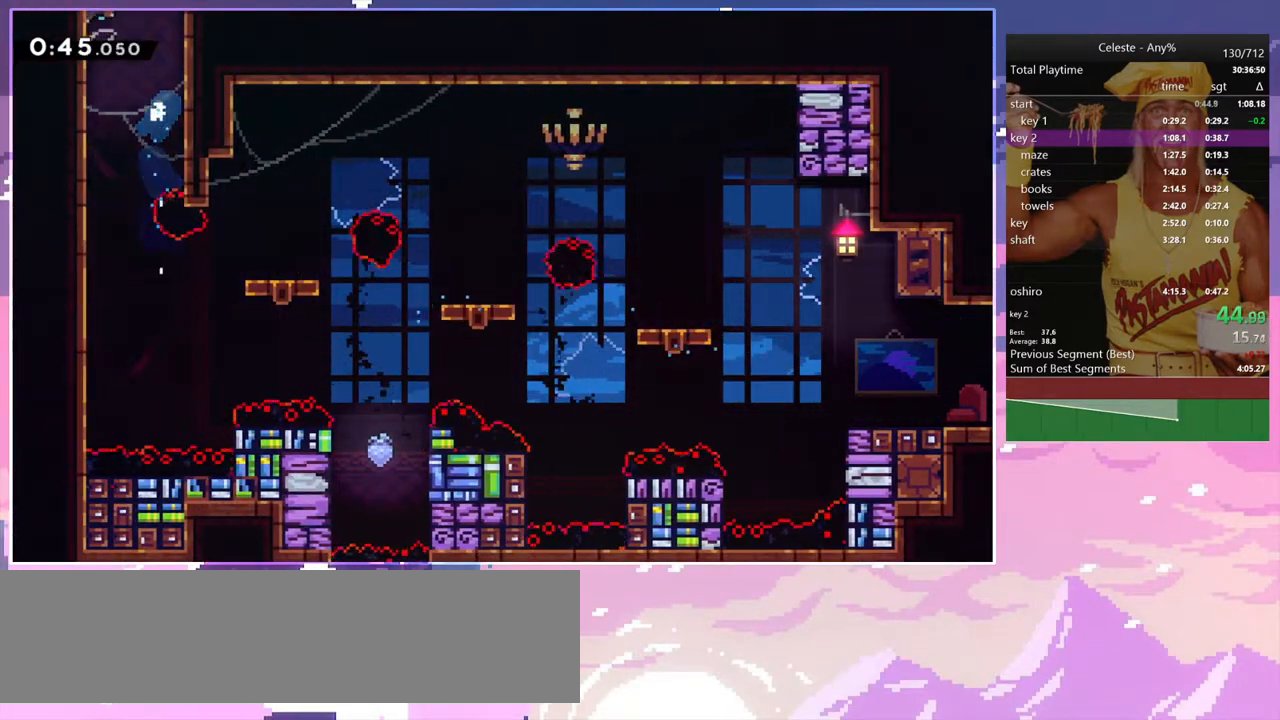
{"keys": [], "events": [[83, "jump", "up"]]}
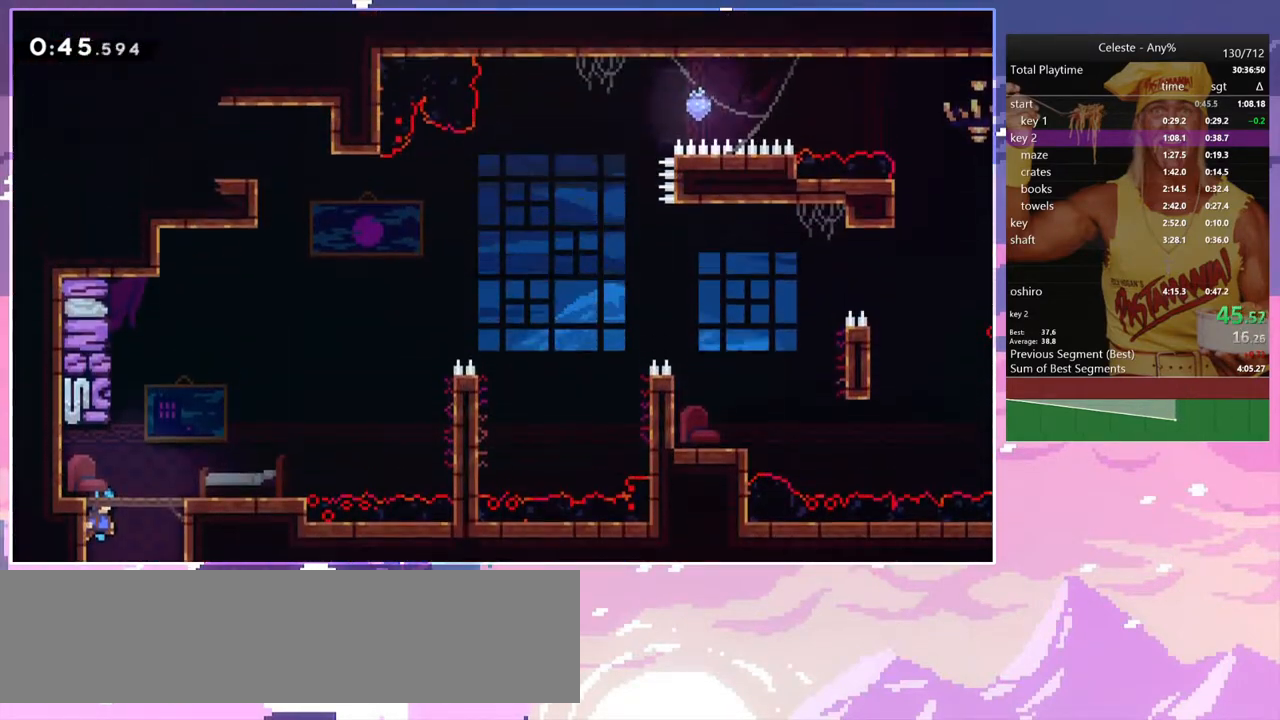
{"keys": ["dash", "grab", "right"], "events": [[150, "jump", "down"], [233, "jump", "up"], [433, "dash", "down"], [467, "grab", "down"], [467, "right", "down"]]}
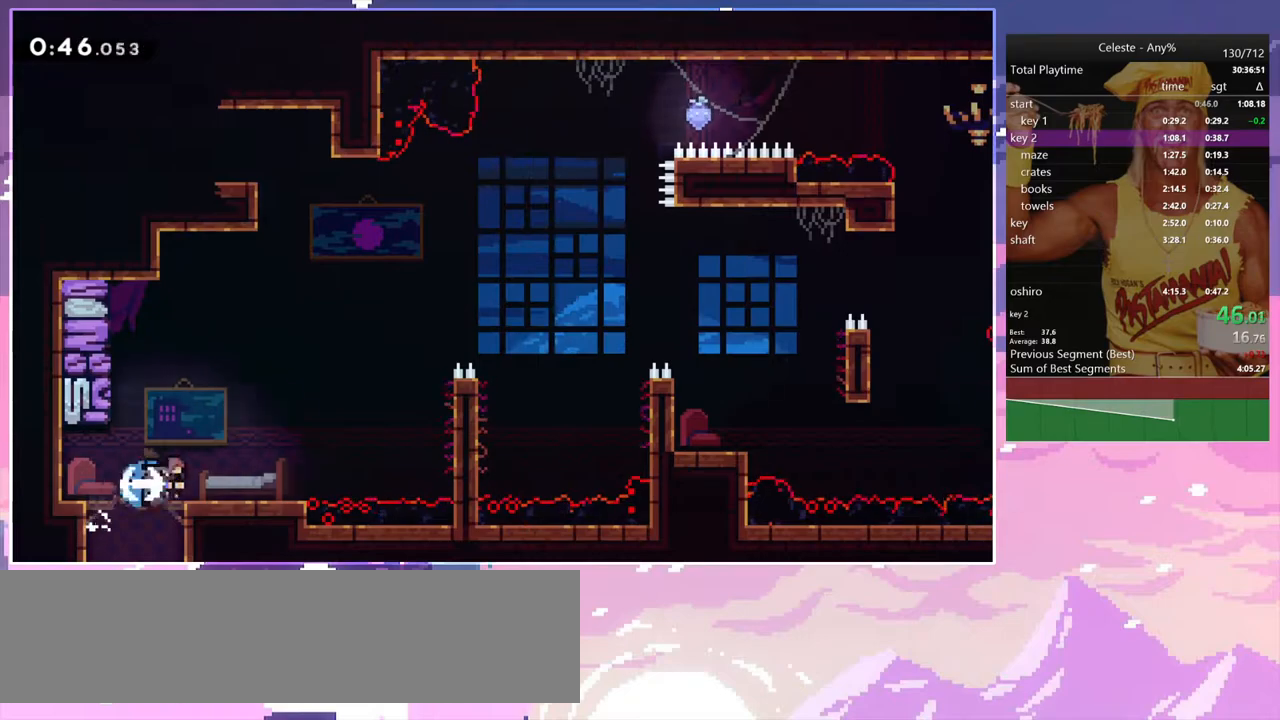
{"keys": ["grab", "jump", "jump2", "right", "up"], "events": [[117, "dash", "up"], [117, "jump", "down"], [167, "up", "down"], [450, "jump2", "down"]]}
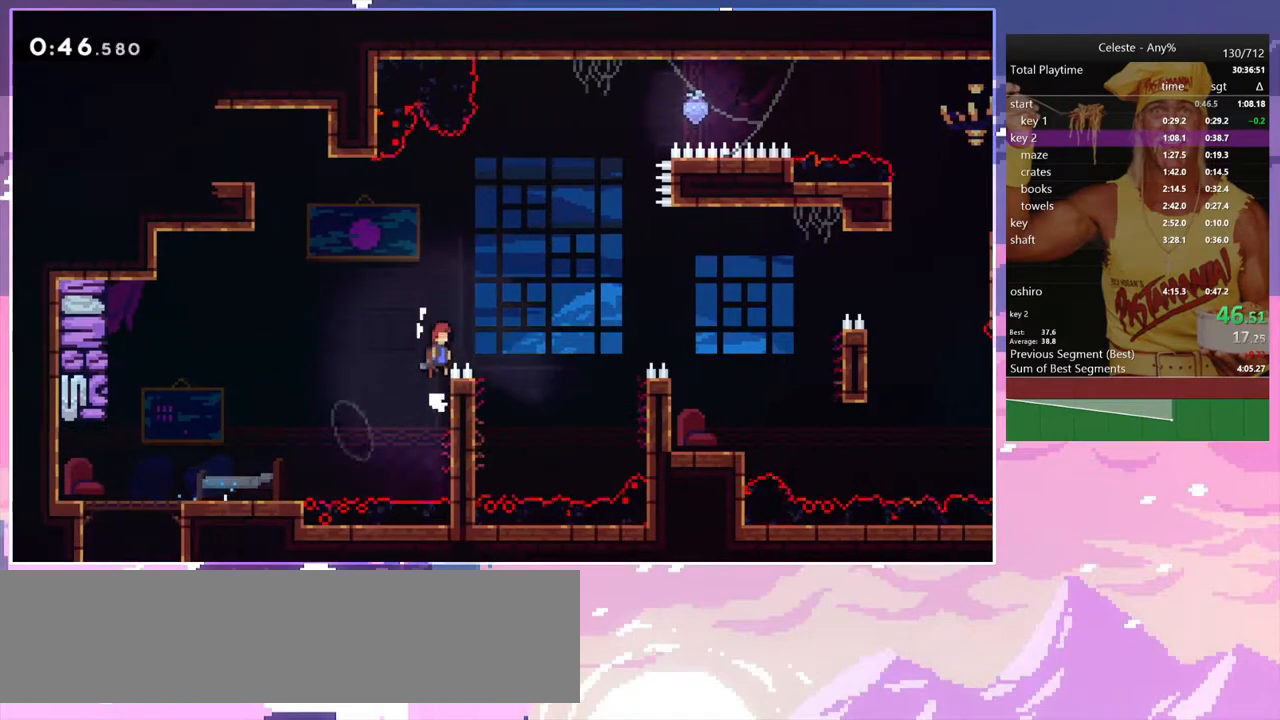
{"keys": ["right"], "events": [[217, "grab", "up"], [217, "jump2", "up"], [217, "up", "up"], [267, "dash", "down"], [367, "jump", "up"], [450, "dash", "up"]]}
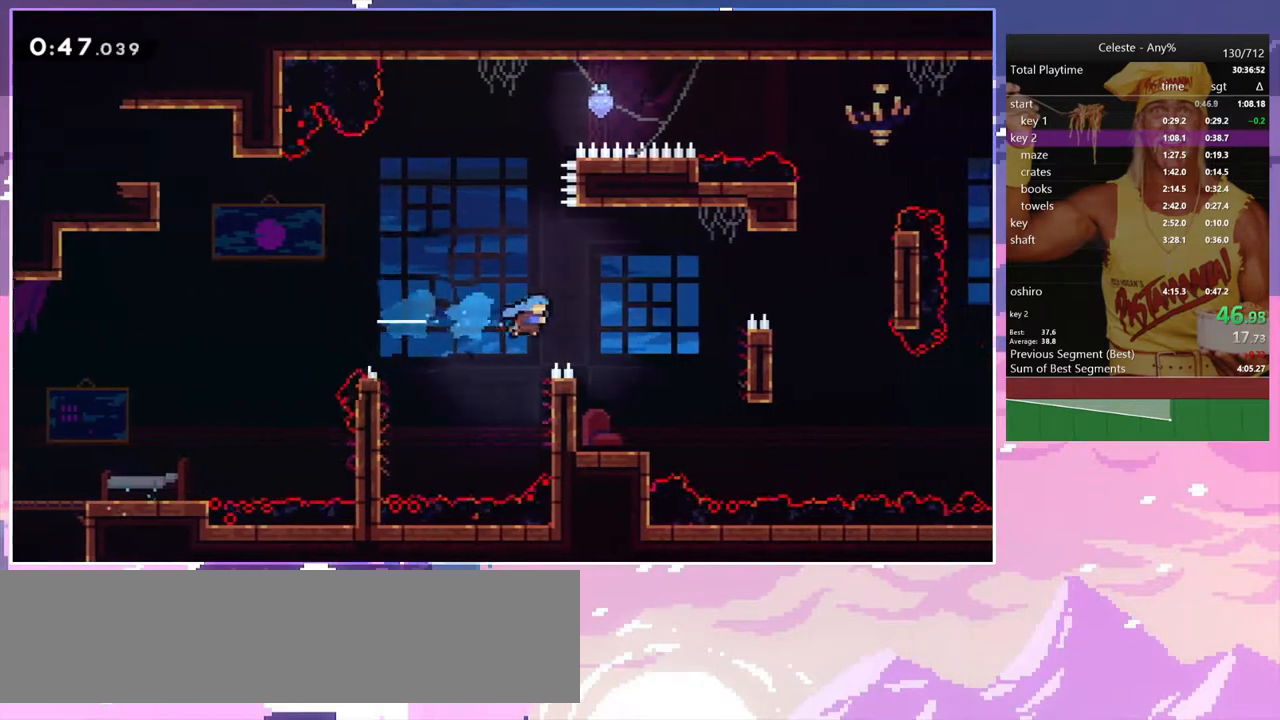
{"keys": ["down", "left", "right"], "events": [[100, "right", "up"], [150, "left", "down"], [467, "down", "down"], [467, "right", "down"]]}
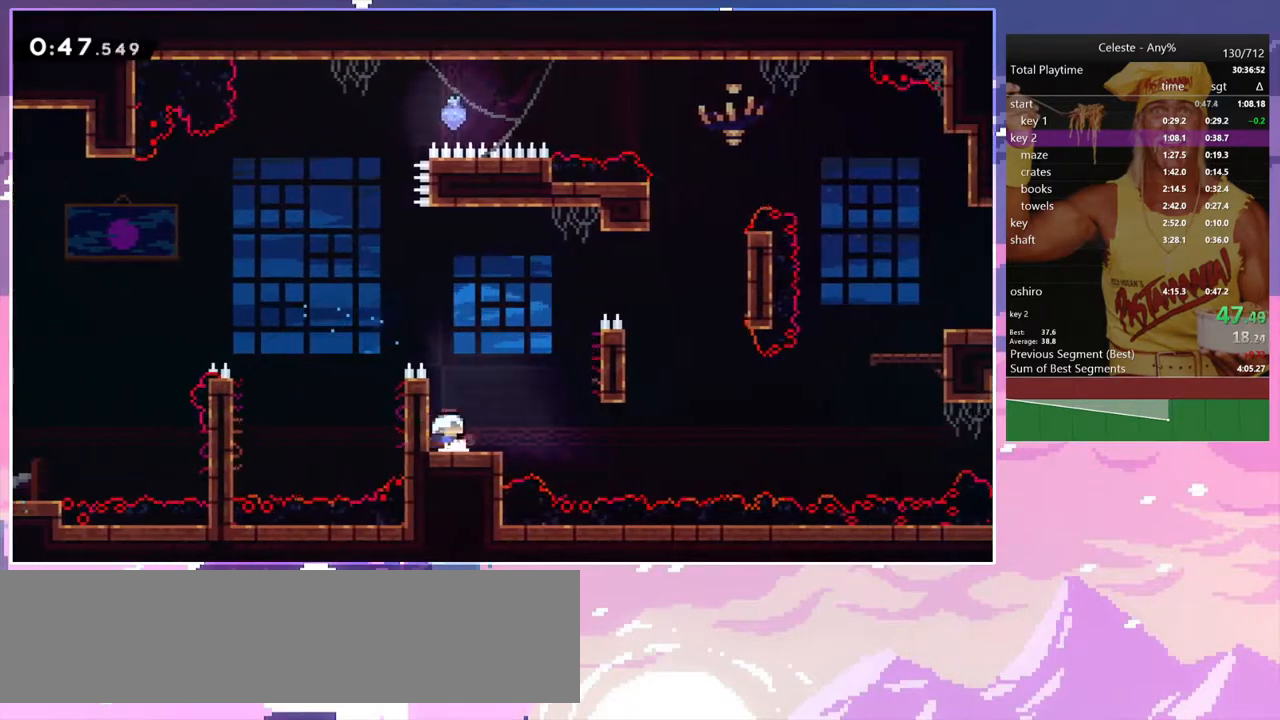
{"keys": ["jump", "right", "up"], "events": [[17, "dash", "down"], [17, "left", "up"], [200, "jump", "down"], [300, "dash", "up"], [350, "down", "up"], [483, "up", "down"]]}
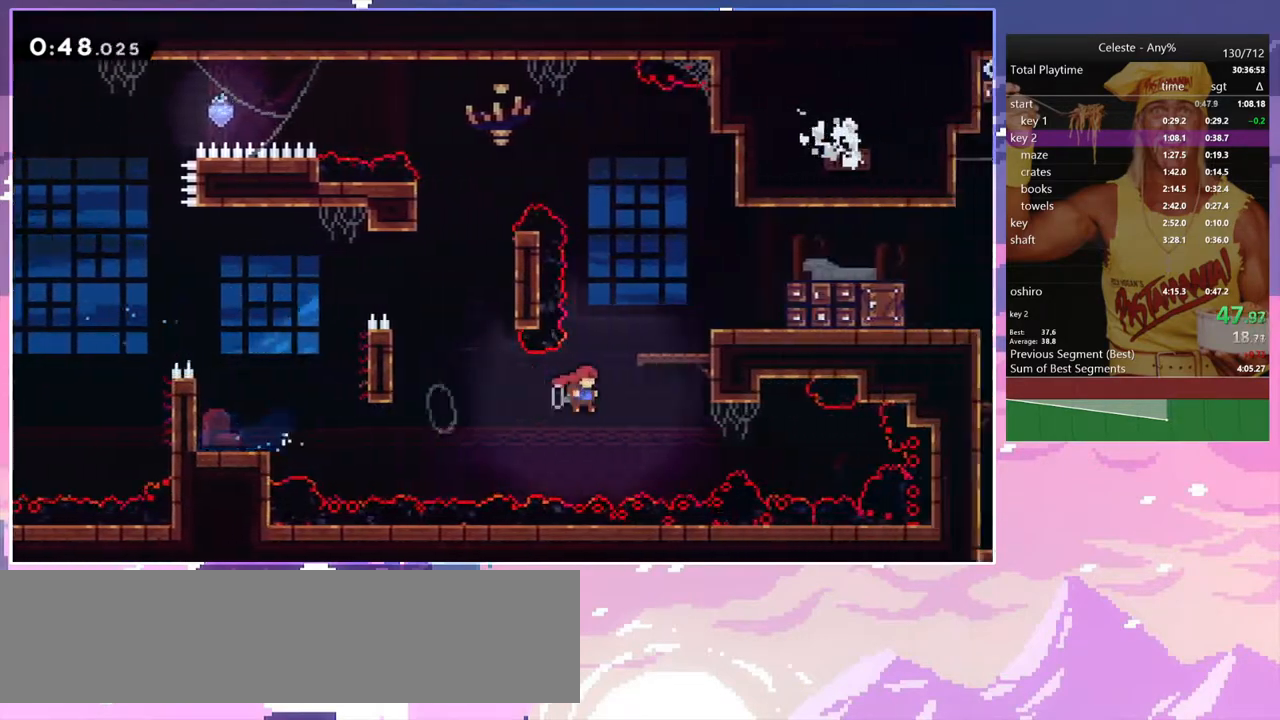
{"keys": ["grab", "jump", "jump2", "right", "up"], "events": [[33, "dash", "down"], [83, "jump", "up"], [133, "grab", "down"], [217, "jump", "down"], [267, "dash", "up"], [317, "jump2", "down"], [433, "jump", "up"], [467, "jump", "down"]]}
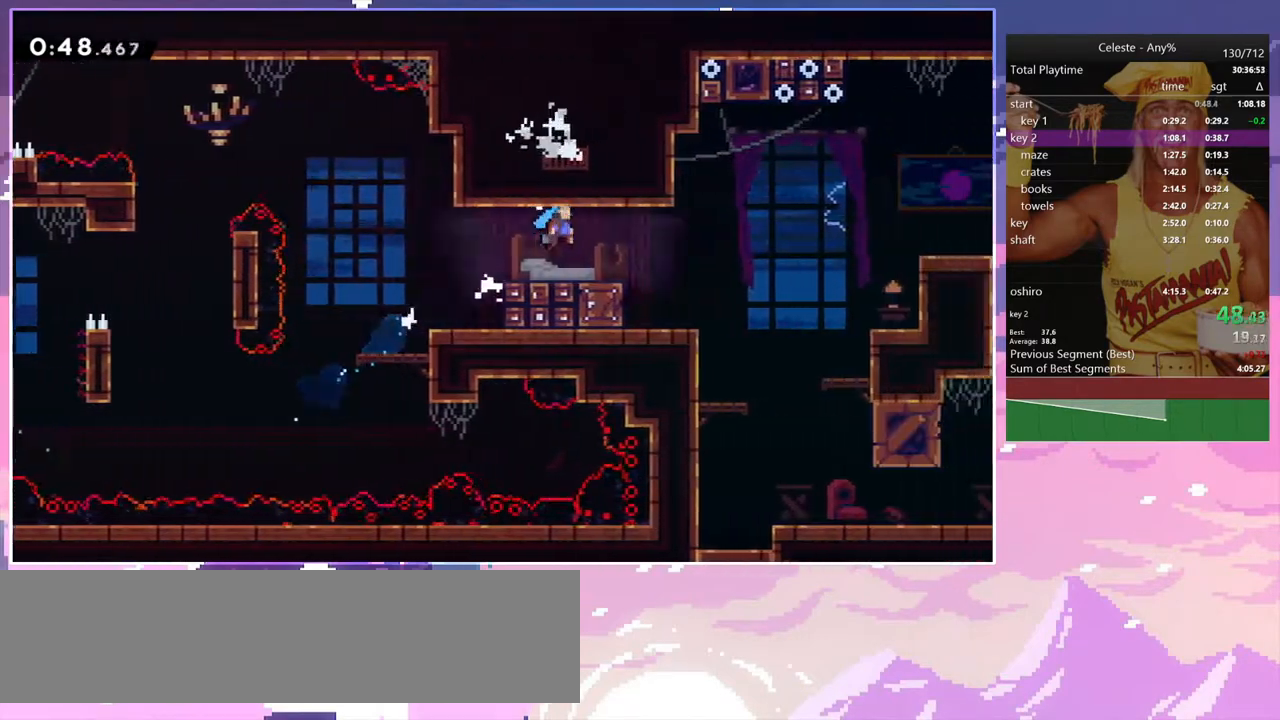
{"keys": ["down", "right"], "events": [[17, "grab", "up"], [17, "jump", "up"], [17, "jump2", "up"], [67, "up", "up"], [200, "left", "down"], [200, "right", "up"], [467, "down", "down"], [467, "left", "up"], [467, "right", "down"]]}
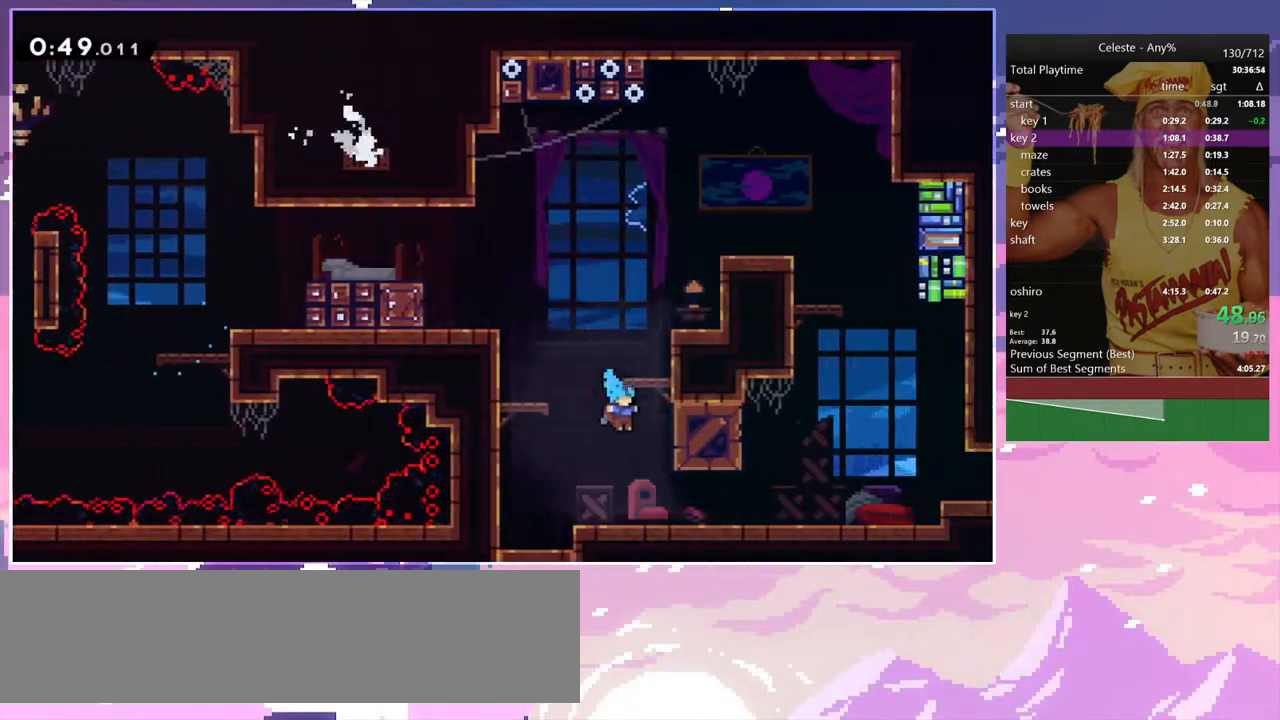
{"keys": ["right"], "events": [[200, "dash", "down"], [400, "jump", "down"], [450, "down", "up"], [483, "dash", "up"], [483, "jump", "up"]]}
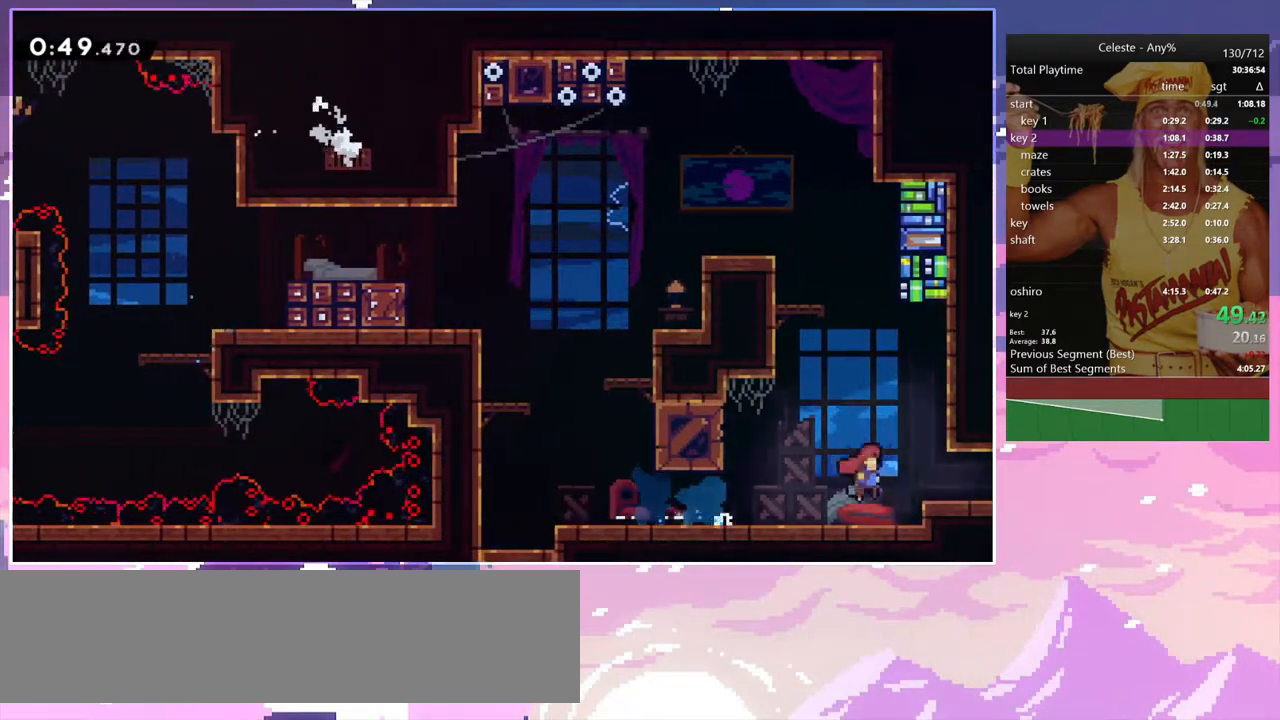
{"keys": ["right"], "events": [[83, "dash", "down"], [217, "dash", "up"]]}